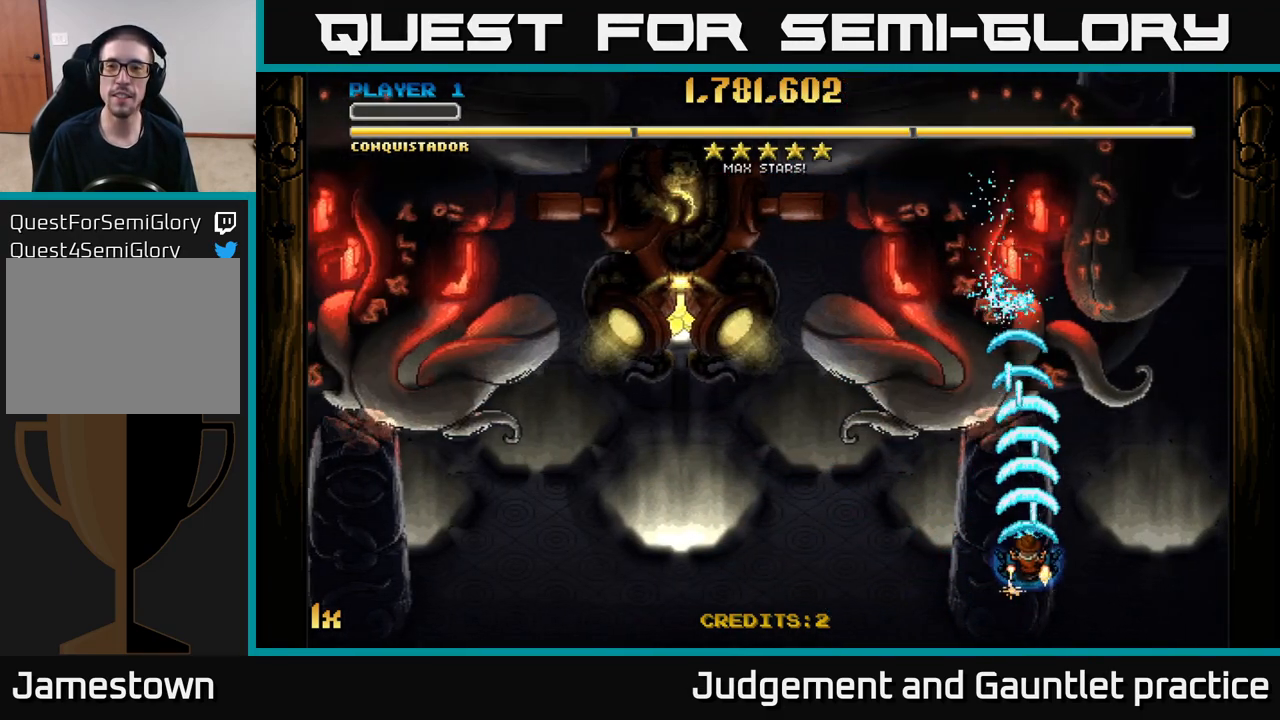
Gameplay with a controller (Xbox layout); each line is a JSON object with the inputs held at the frame after it. "events" lists button and stick changes between this image and that frame as [ms after this image, input, new state], when the widget could be followed in between. Not read: right_stick.
{"buttons": ["A"], "left_stick": "center", "events": []}
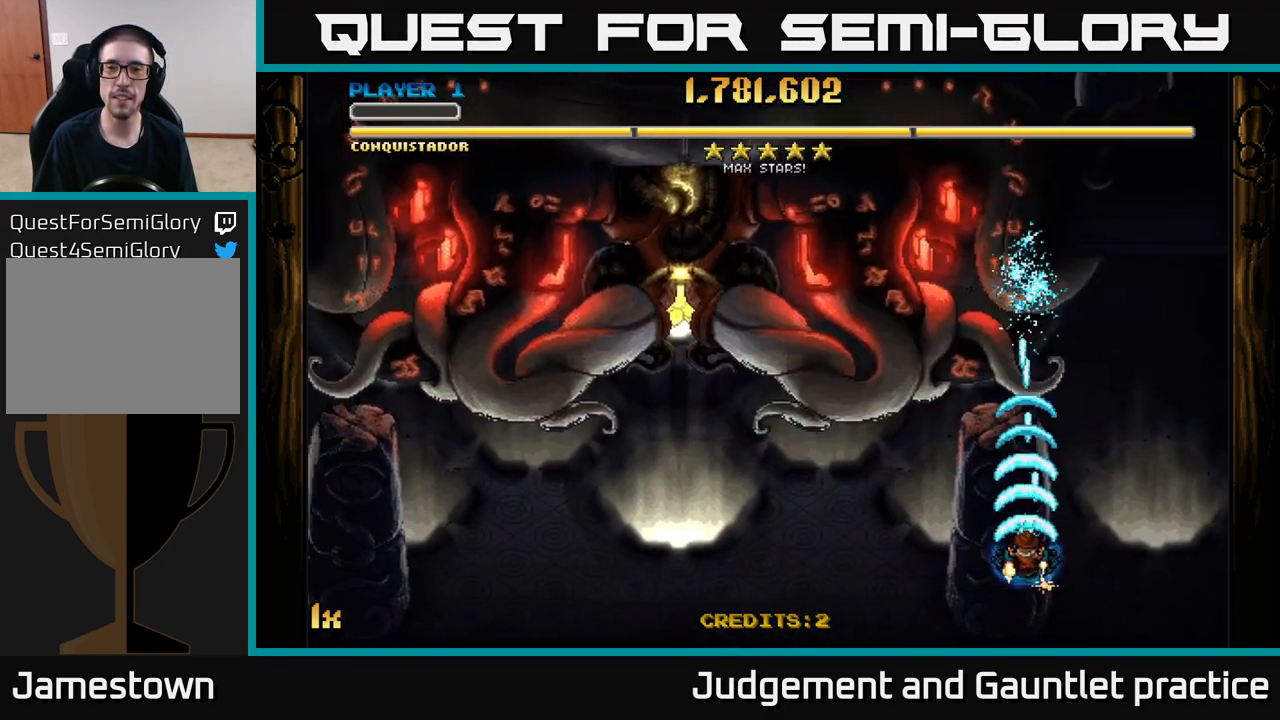
{"buttons": ["A"], "left_stick": "center", "events": []}
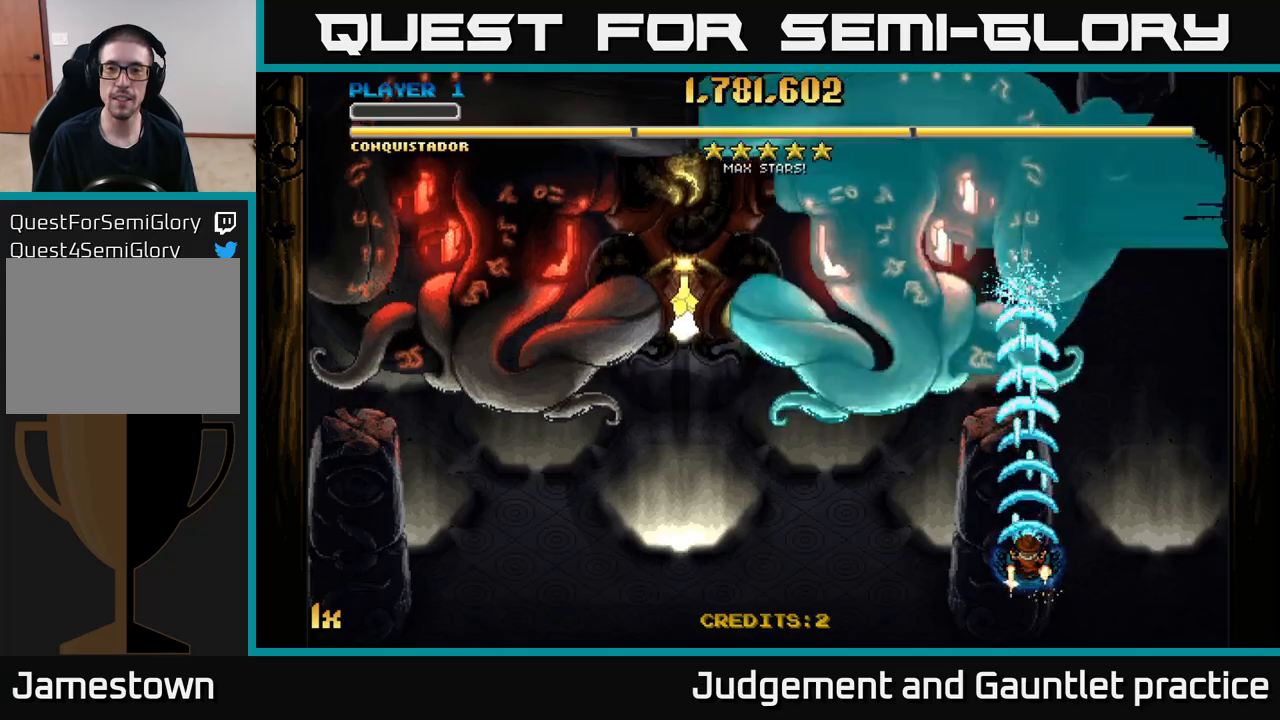
{"buttons": ["A"], "left_stick": "center", "events": [[133, "left_stick", "right"], [300, "left_stick", "center"]]}
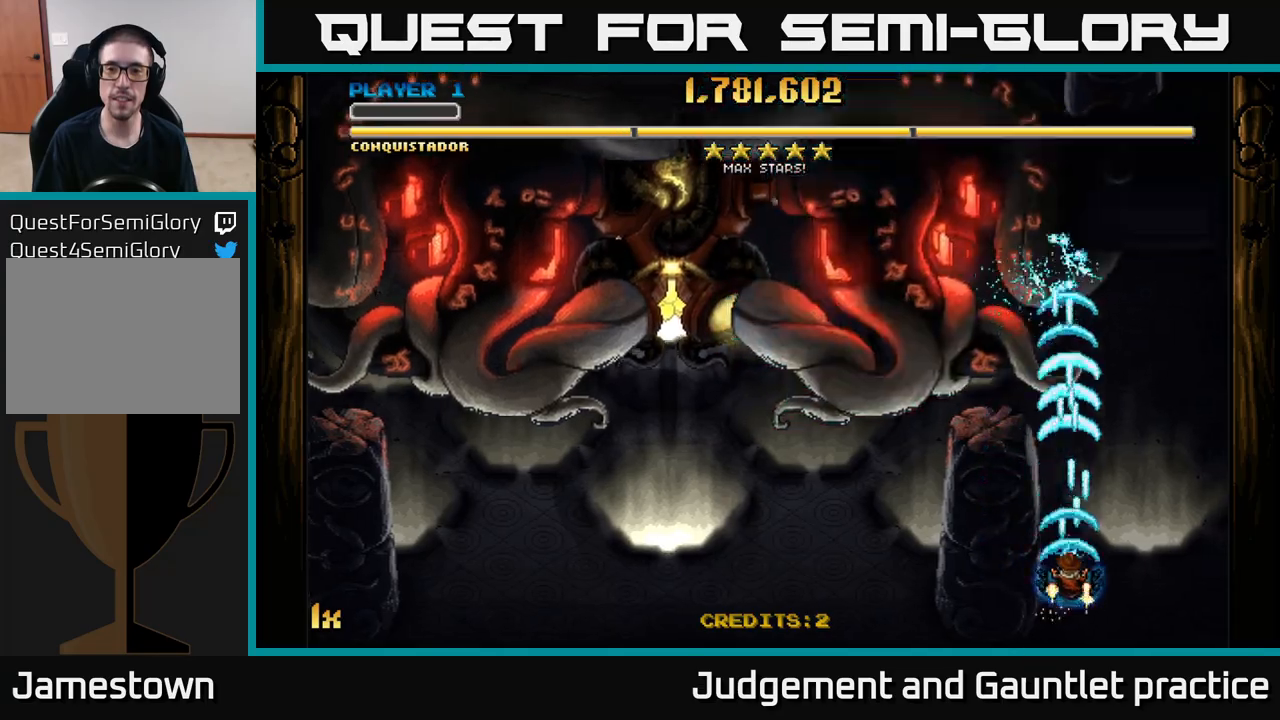
{"buttons": ["A"], "left_stick": "center", "events": []}
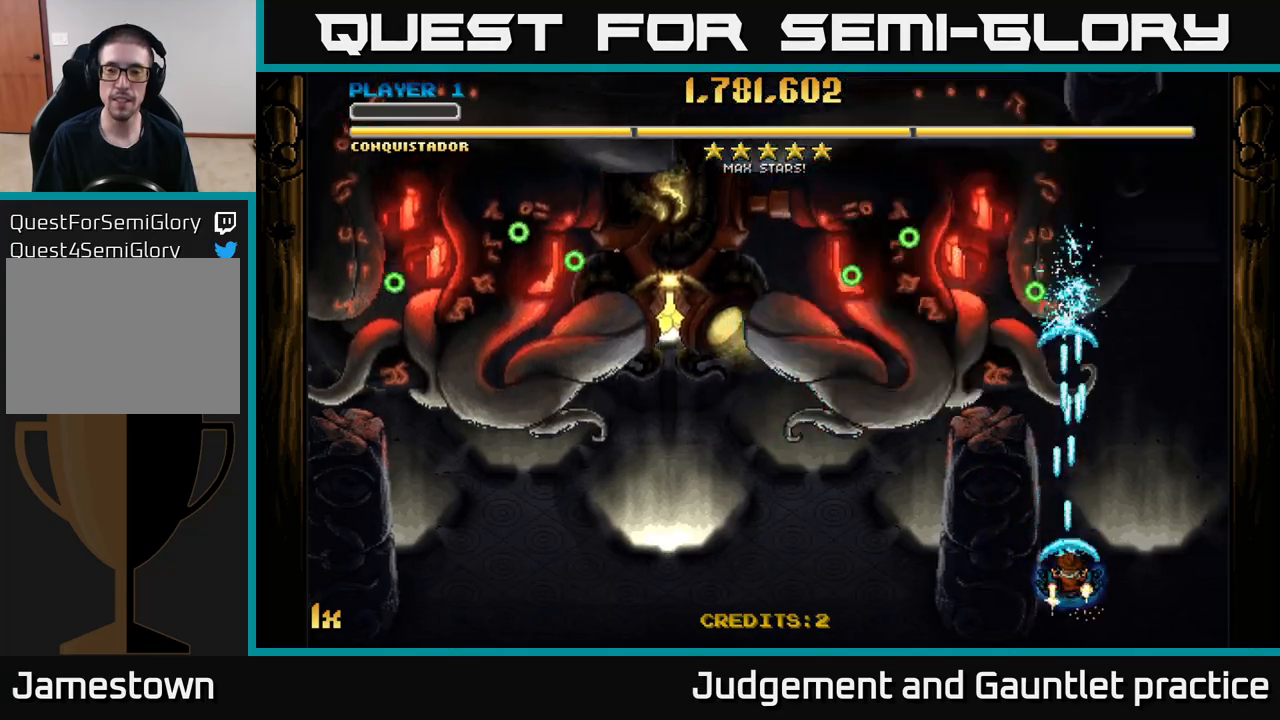
{"buttons": ["A"], "left_stick": "left", "events": [[483, "left_stick", "left"]]}
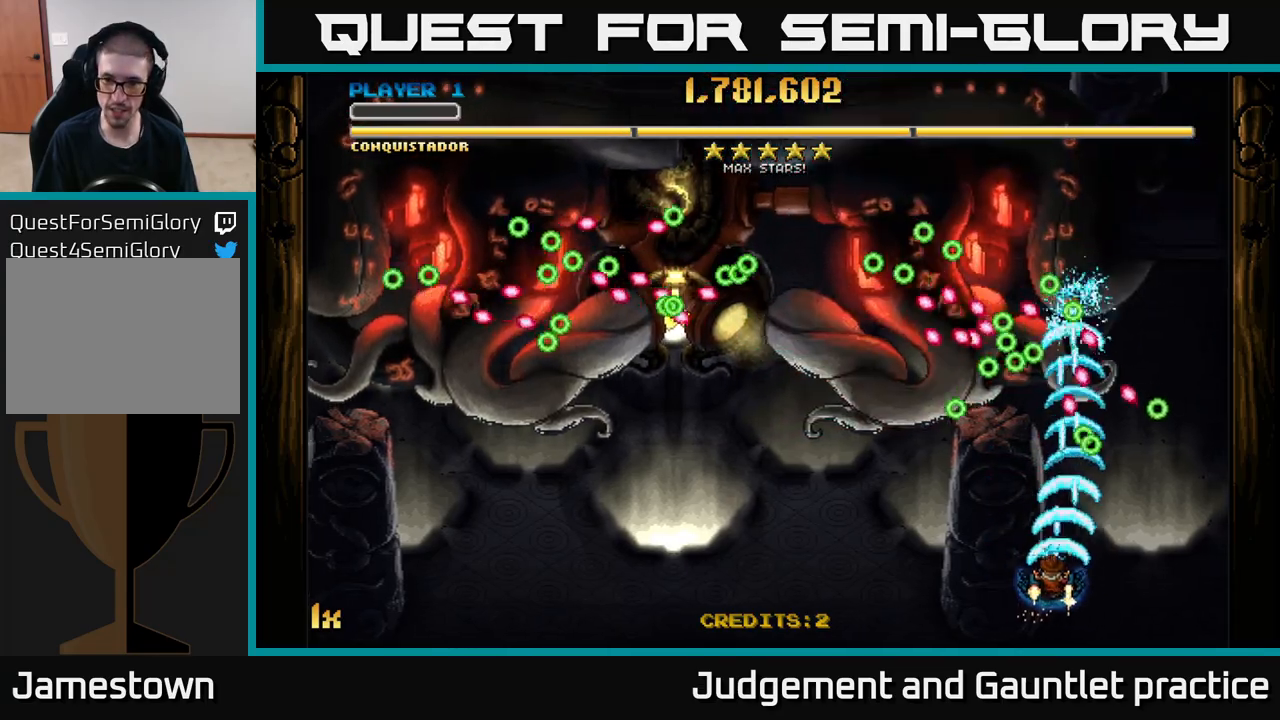
{"buttons": ["A"], "left_stick": "center", "events": [[117, "left_stick", "center"], [317, "left_stick", "left"], [483, "left_stick", "center"]]}
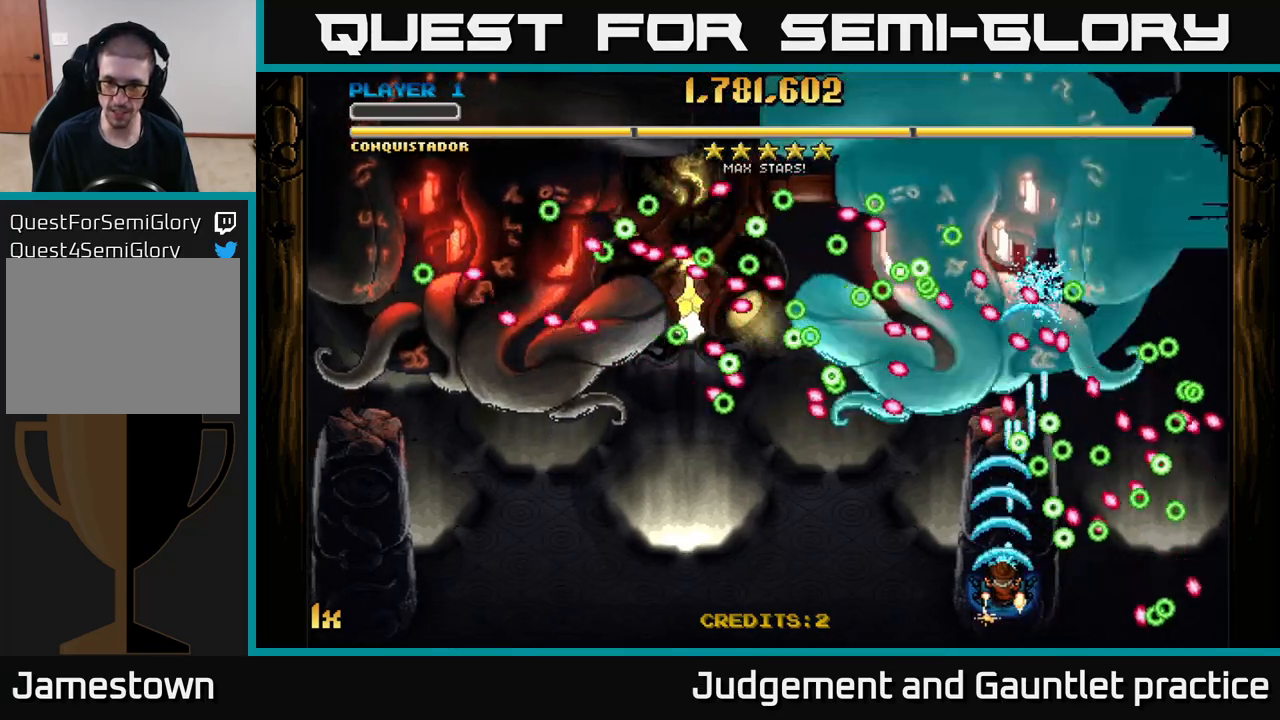
{"buttons": ["A"], "left_stick": "down-left", "events": [[283, "left_stick", "down-left"]]}
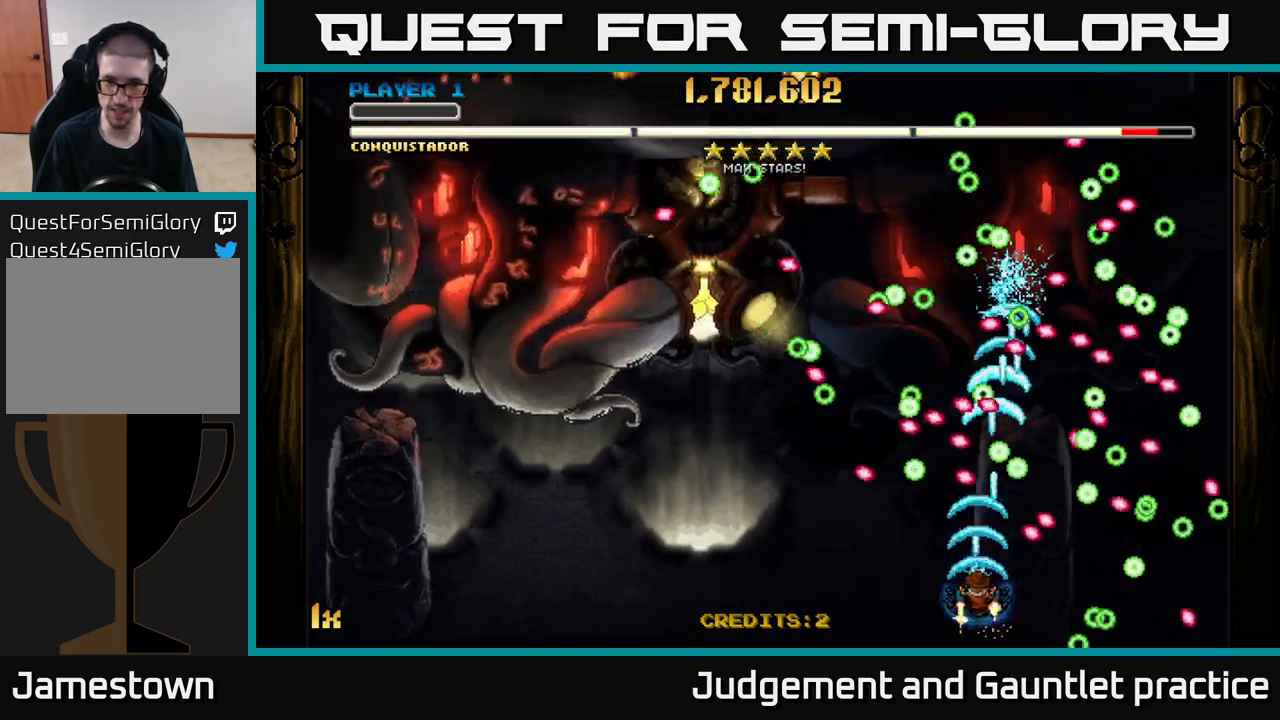
{"buttons": ["A"], "left_stick": "center", "events": [[17, "left_stick", "center"], [67, "left_stick", "left"], [200, "left_stick", "up-left"], [217, "X", "down"], [350, "X", "up"], [450, "left_stick", "center"]]}
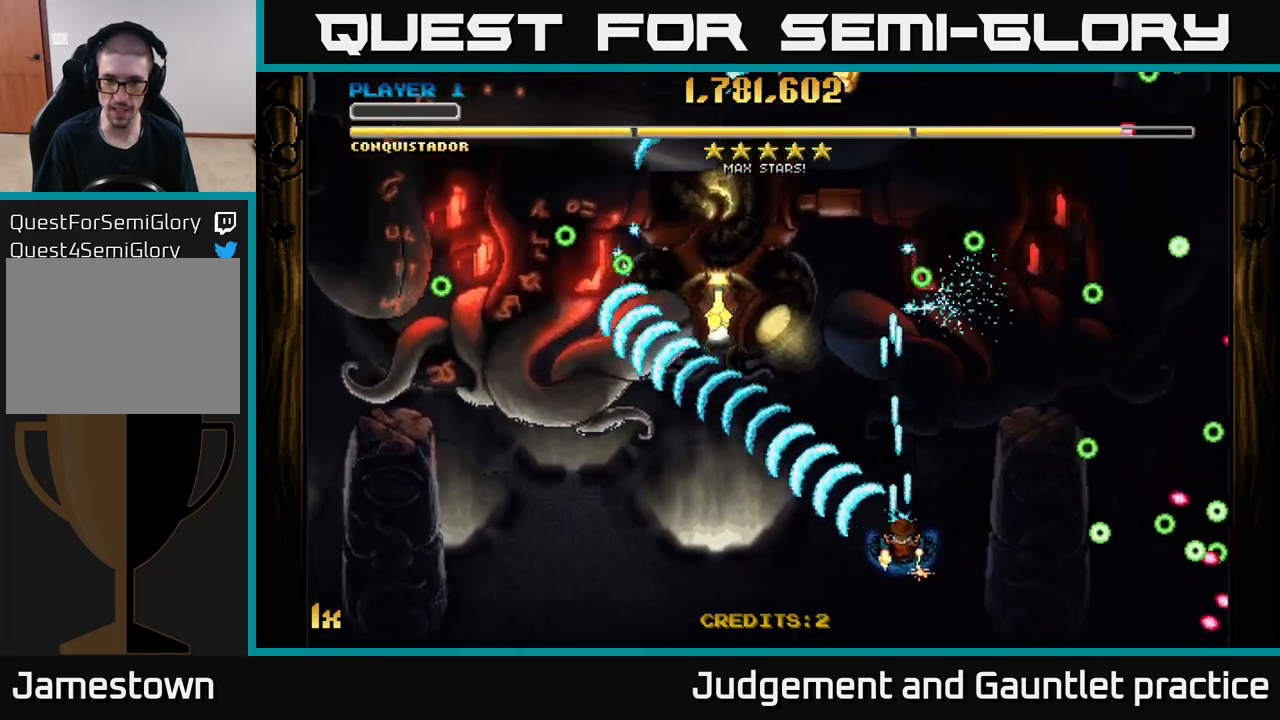
{"buttons": ["A"], "left_stick": "center", "events": [[67, "left_stick", "down-right"], [250, "left_stick", "down-left"], [383, "left_stick", "center"]]}
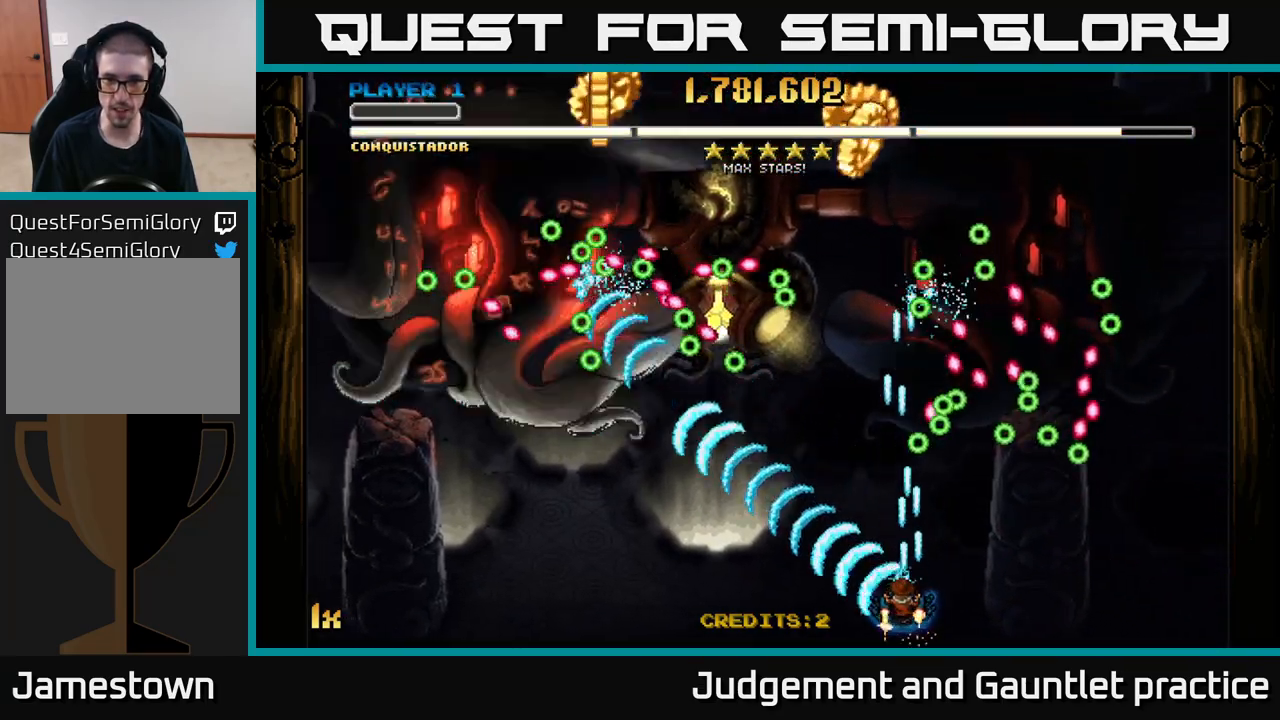
{"buttons": ["A"], "left_stick": "center", "events": [[67, "left_stick", "left"], [200, "left_stick", "center"], [267, "left_stick", "left"], [400, "left_stick", "center"]]}
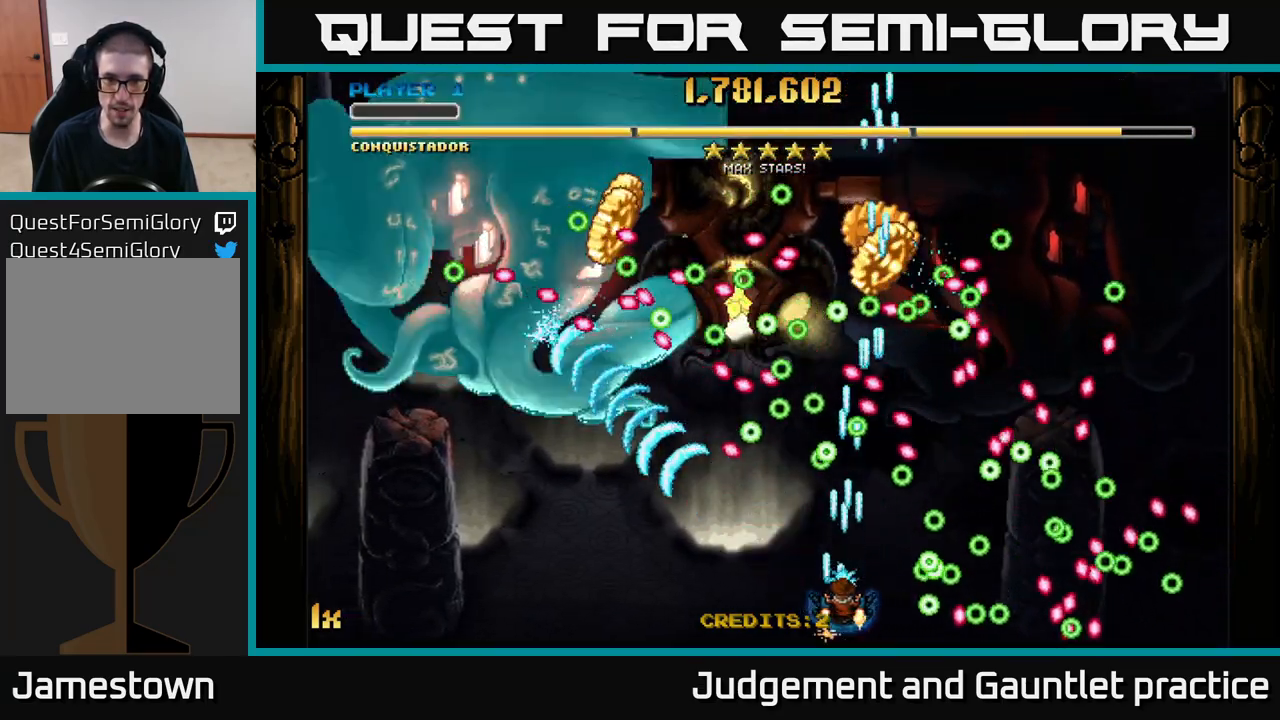
{"buttons": ["A"], "left_stick": "center", "events": [[33, "left_stick", "left"], [167, "left_stick", "center"], [300, "left_stick", "left"], [467, "left_stick", "center"]]}
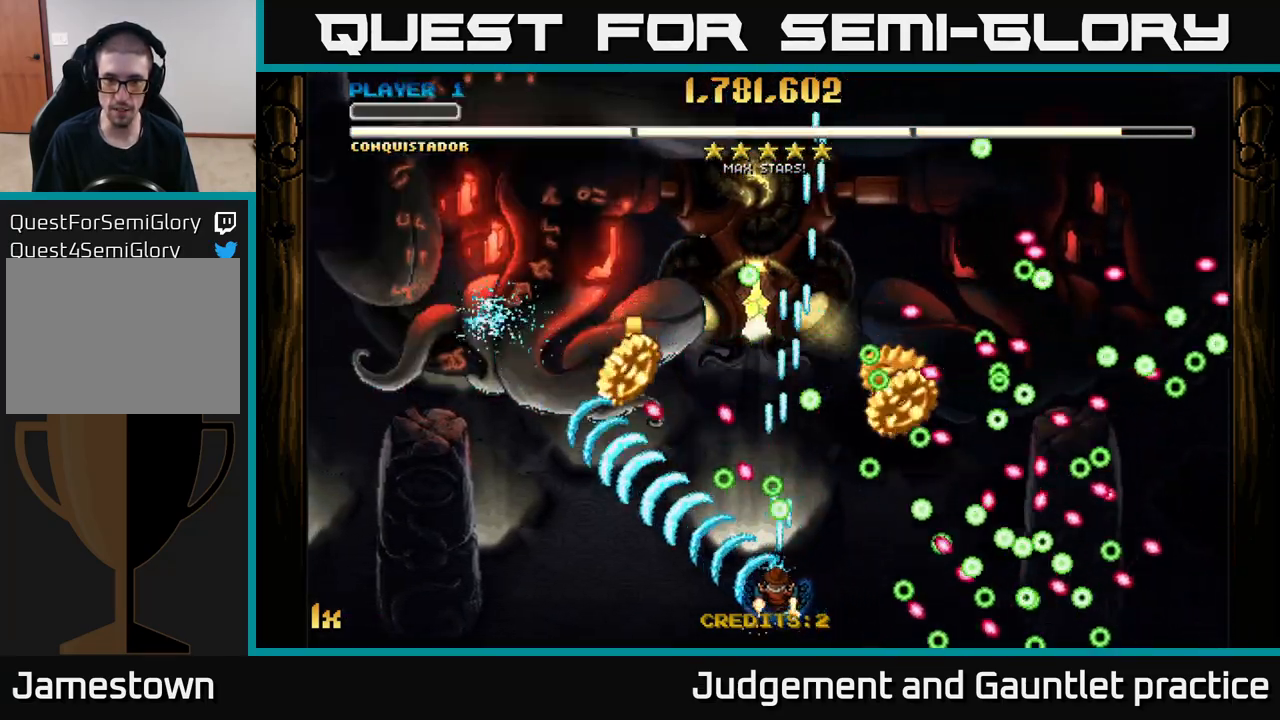
{"buttons": ["A"], "left_stick": "down", "events": [[33, "left_stick", "left"], [117, "left_stick", "up"], [300, "left_stick", "right"], [433, "left_stick", "down"]]}
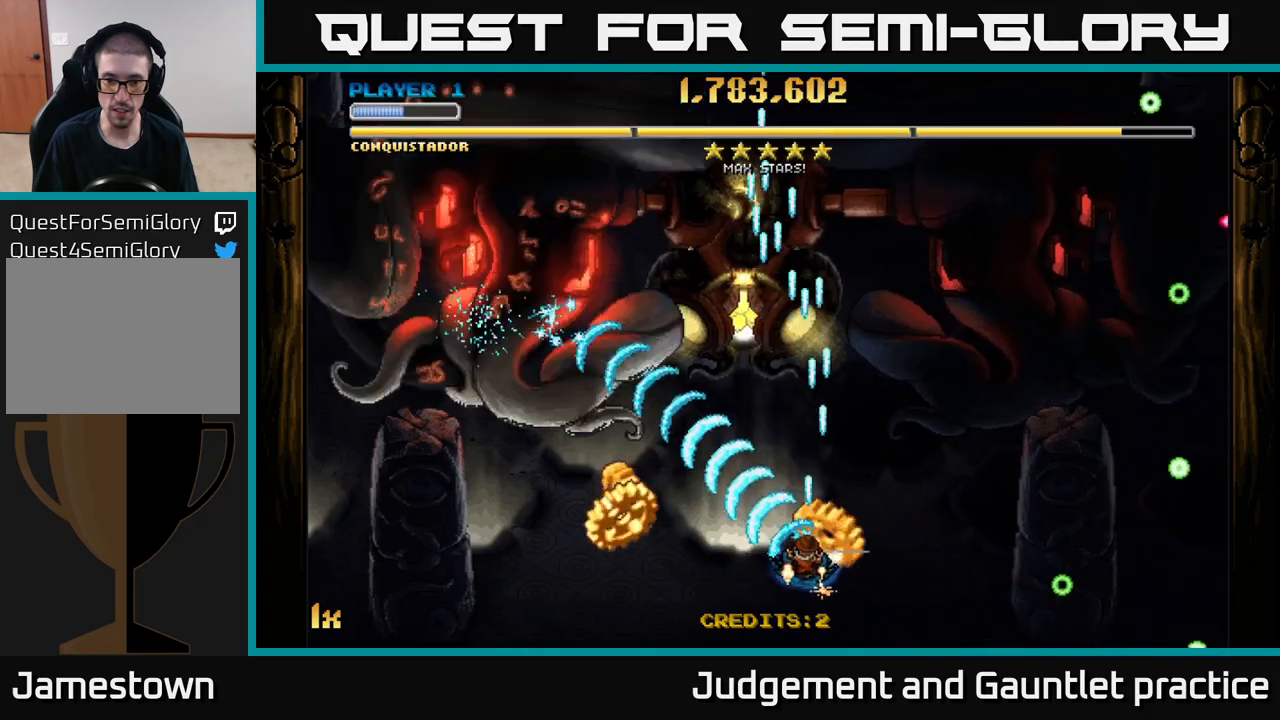
{"buttons": ["A"], "left_stick": "up-left", "events": [[50, "left_stick", "left"], [467, "left_stick", "up-left"]]}
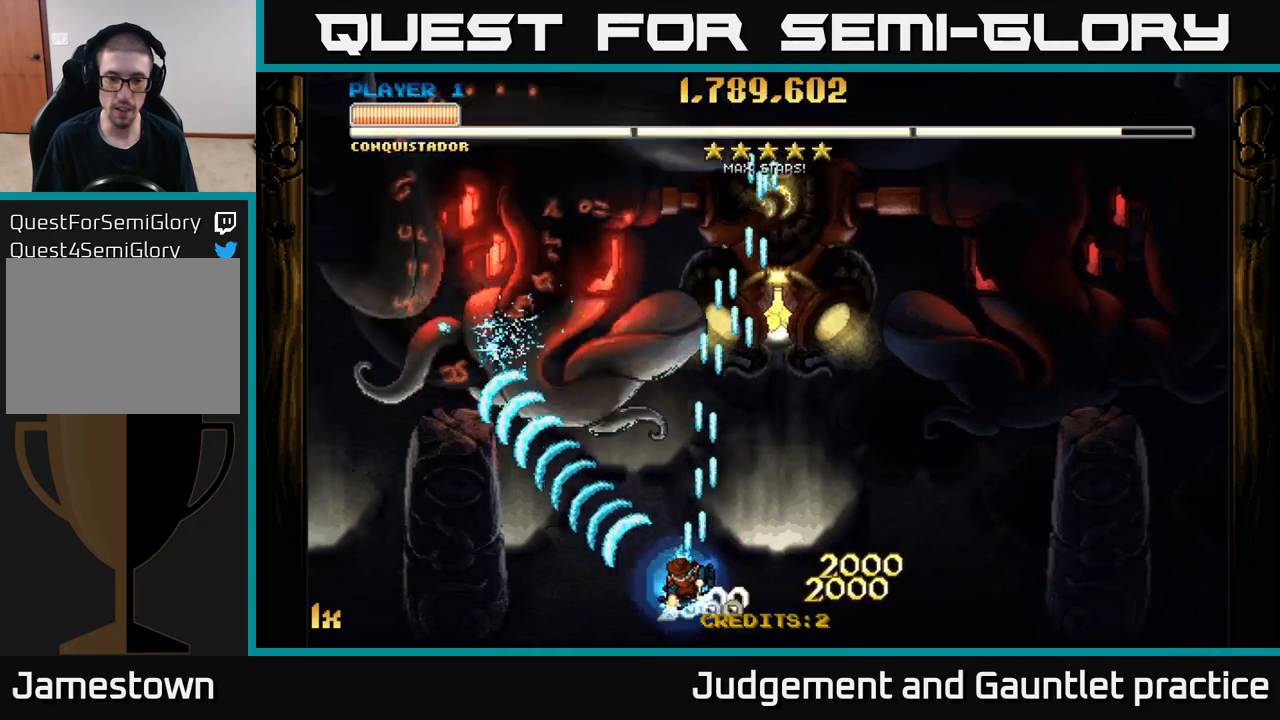
{"buttons": ["A"], "left_stick": "down-left", "events": [[33, "X", "down"], [150, "left_stick", "up"], [283, "X", "up"], [300, "left_stick", "up-left"], [467, "left_stick", "down-left"]]}
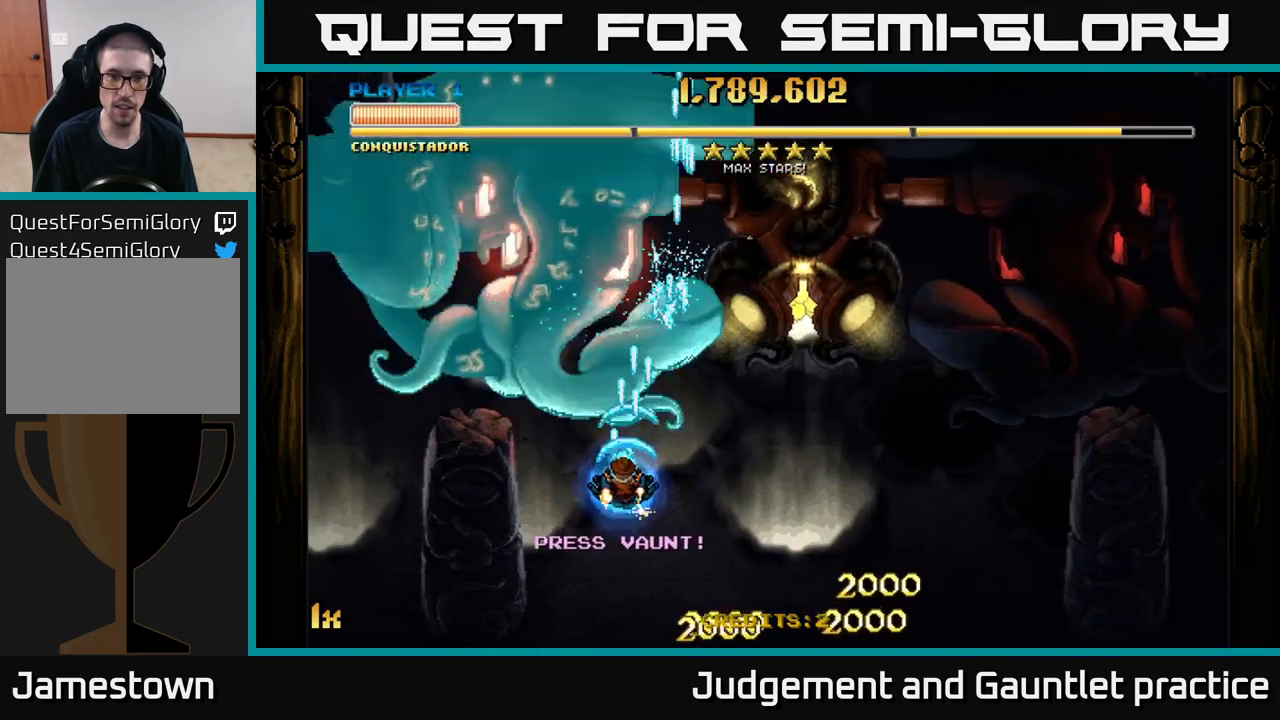
{"buttons": ["A"], "left_stick": "center", "events": [[133, "left_stick", "up"], [167, "X", "down"], [250, "X", "up"], [367, "left_stick", "center"]]}
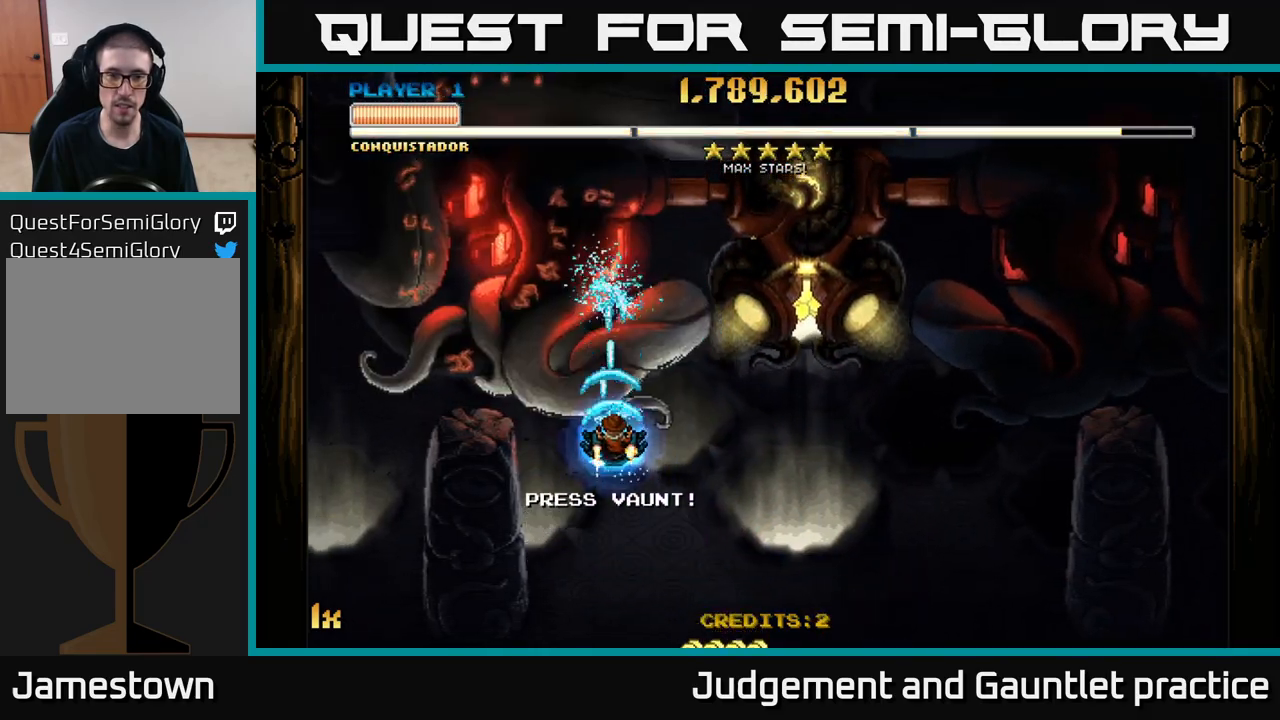
{"buttons": ["A"], "left_stick": "center", "events": [[100, "left_stick", "down-left"], [233, "left_stick", "center"]]}
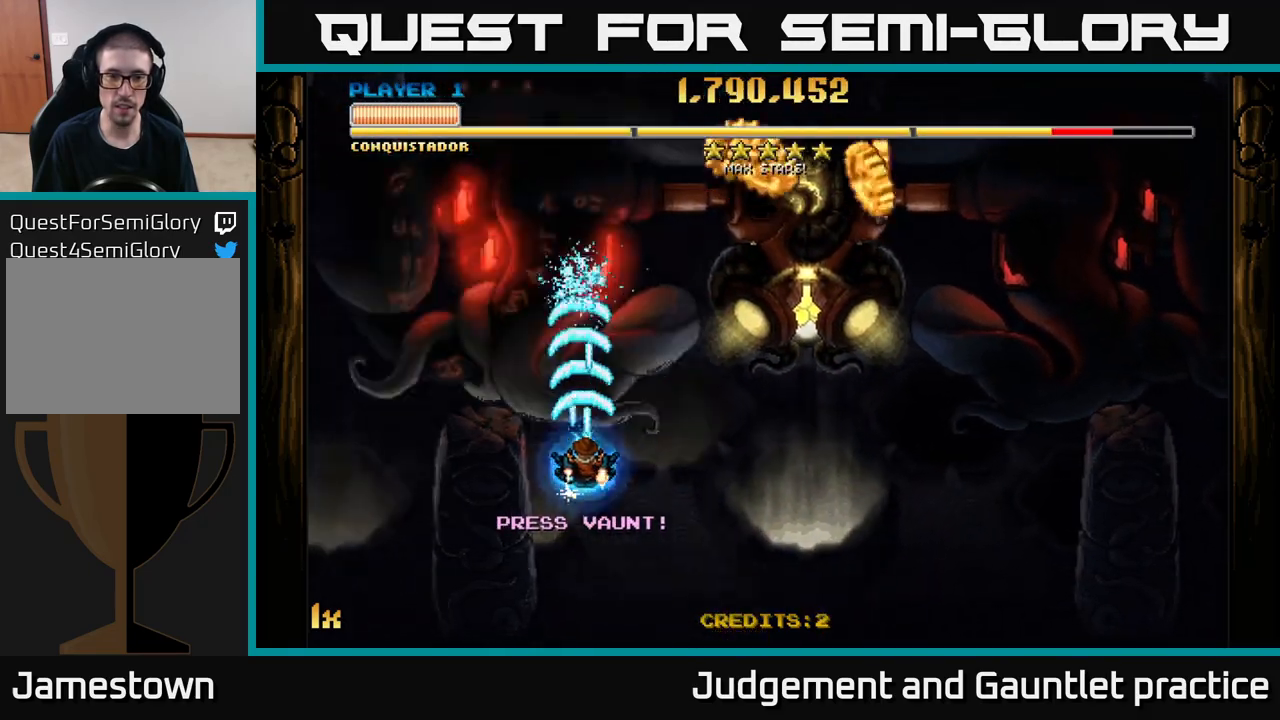
{"buttons": ["A"], "left_stick": "right", "events": [[200, "left_stick", "right"]]}
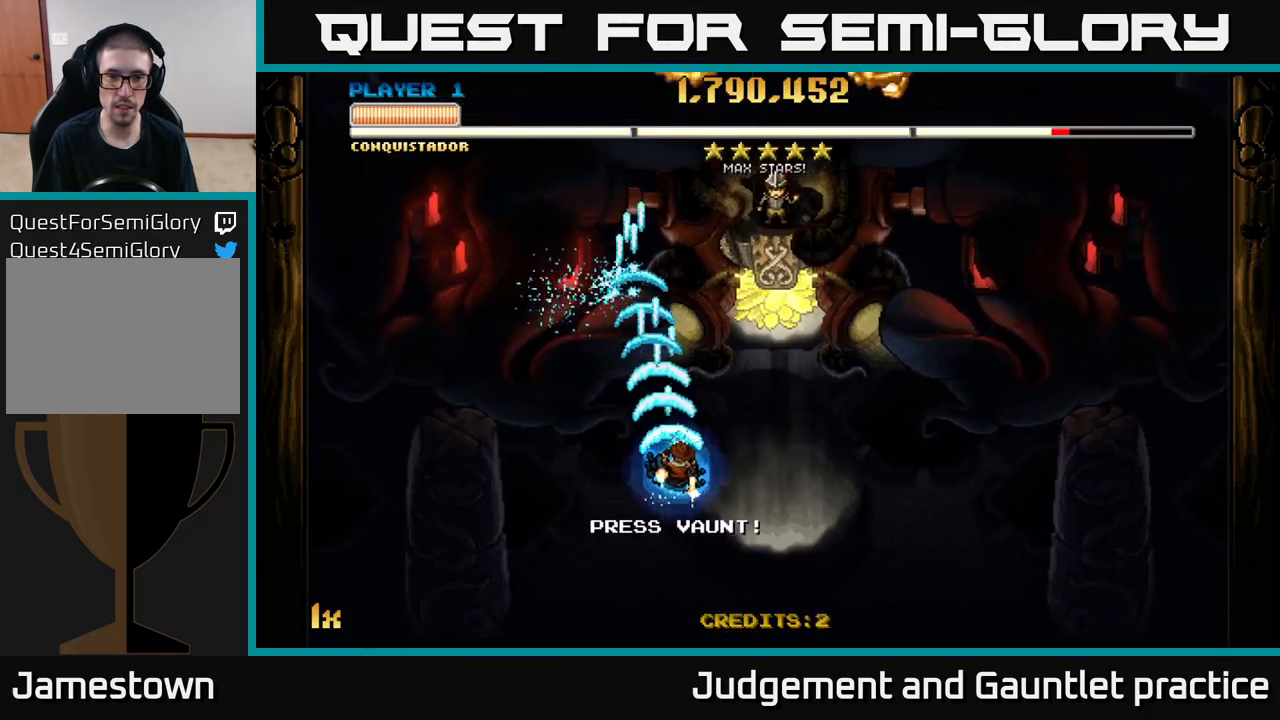
{"buttons": ["A"], "left_stick": "up", "events": [[200, "left_stick", "up-right"], [300, "left_stick", "up"]]}
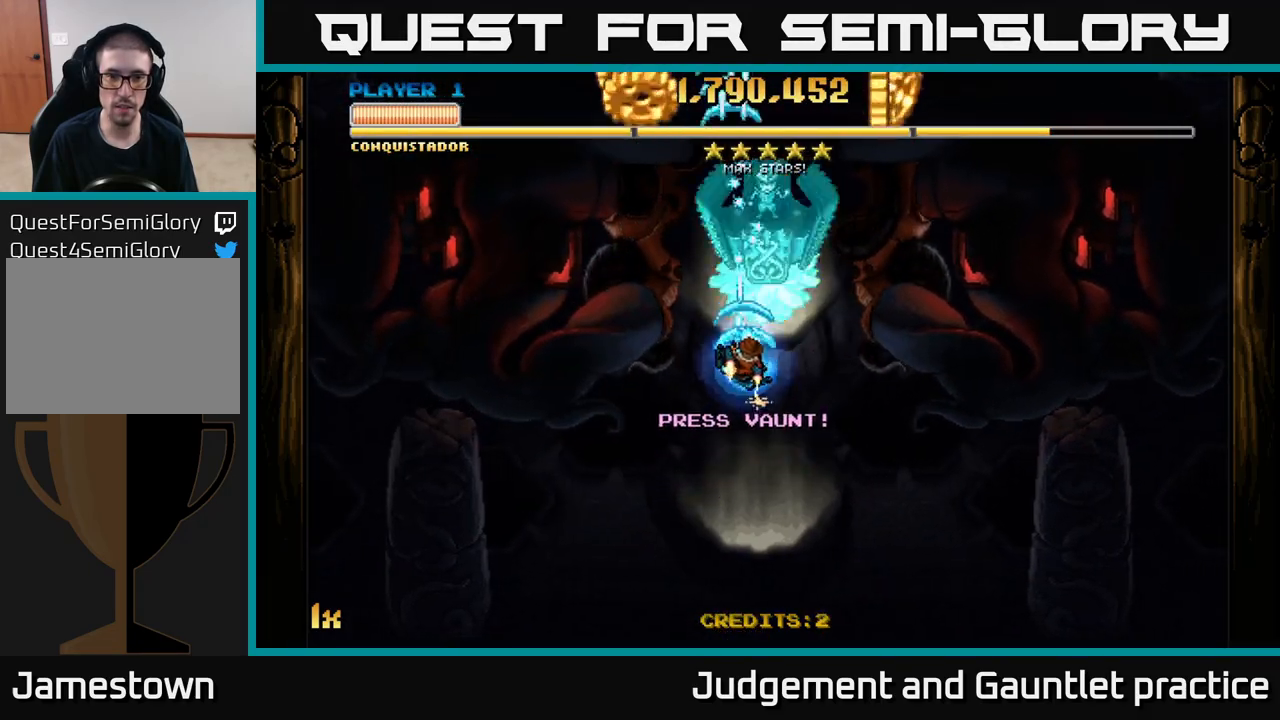
{"buttons": ["A"], "left_stick": "center", "events": [[67, "left_stick", "center"], [283, "left_stick", "up"], [317, "L1", "down"], [467, "L1", "up"], [483, "left_stick", "center"]]}
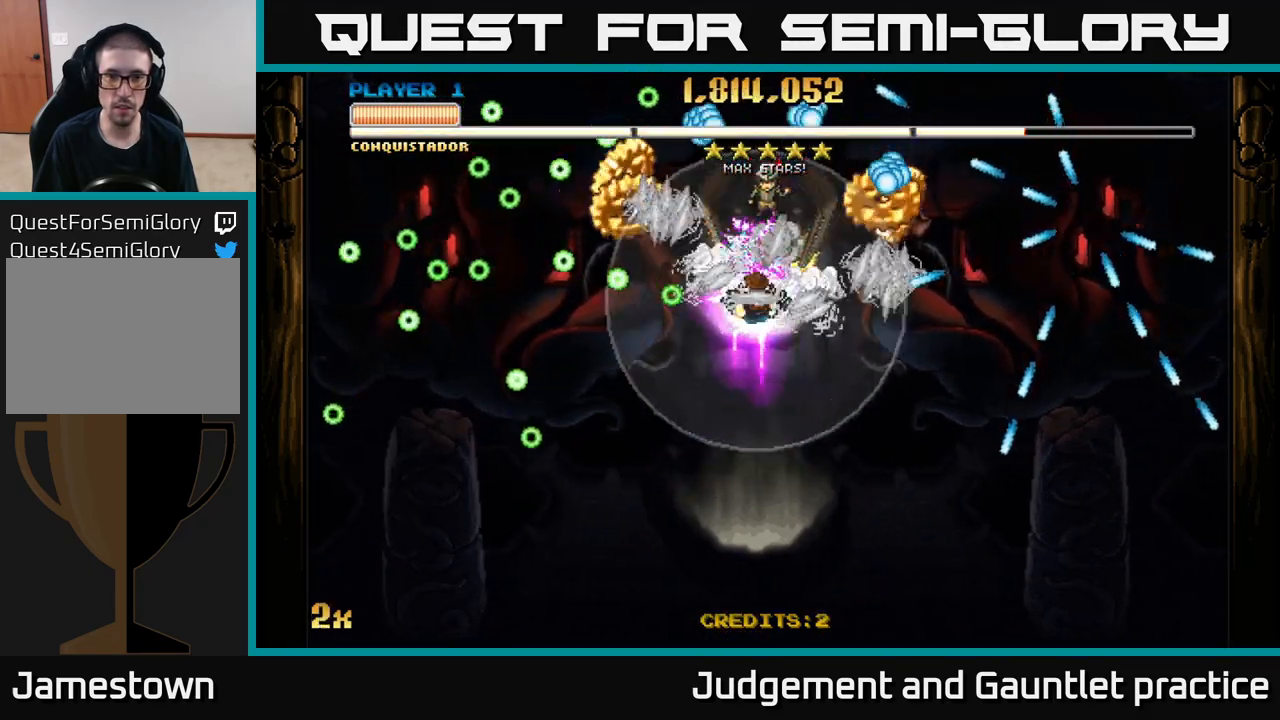
{"buttons": ["A"], "left_stick": "left", "events": [[67, "left_stick", "down"], [433, "left_stick", "left"]]}
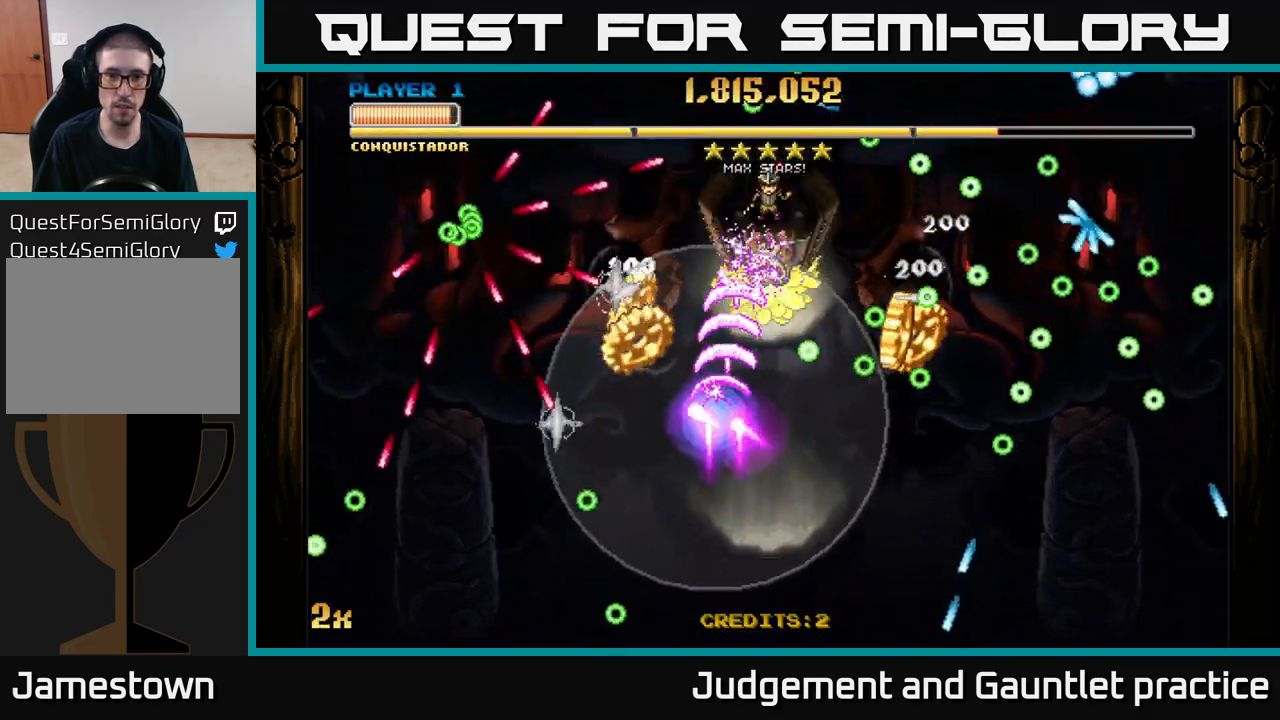
{"buttons": ["A"], "left_stick": "down-right", "events": [[133, "left_stick", "right"], [250, "left_stick", "down-right"]]}
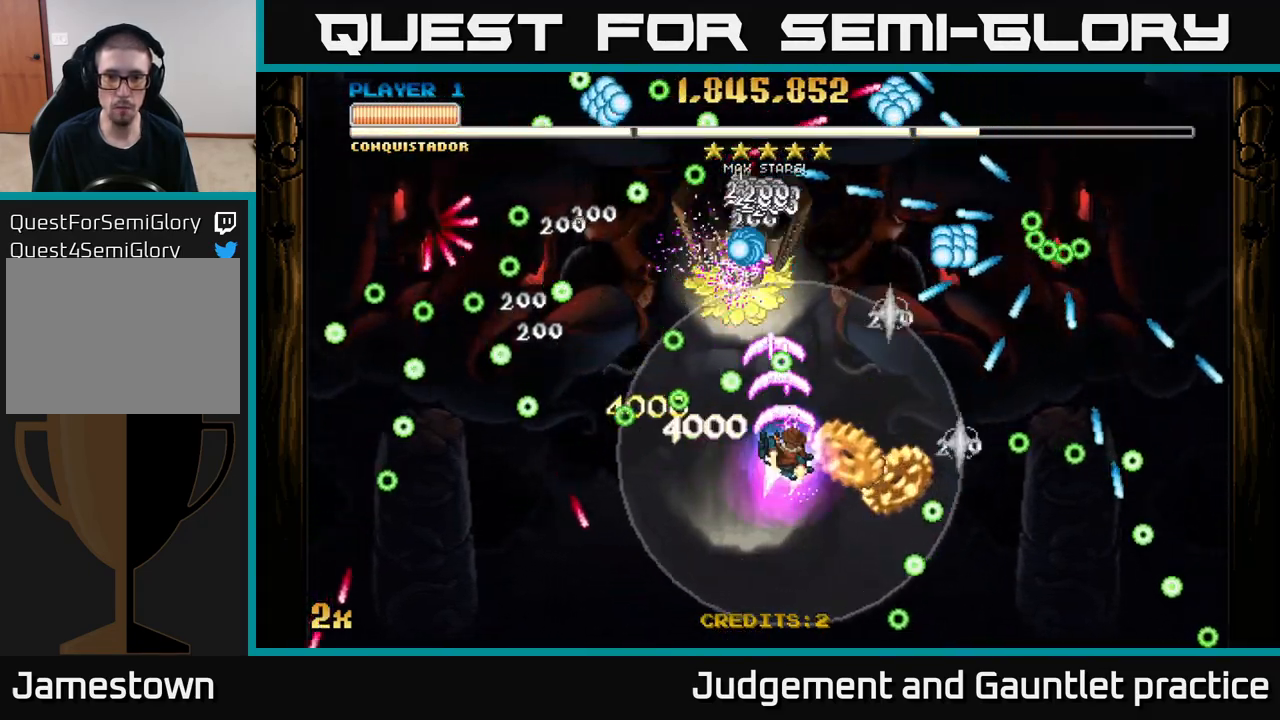
{"buttons": ["A"], "left_stick": "down", "events": [[183, "left_stick", "down-left"], [250, "left_stick", "up-left"], [417, "left_stick", "down"]]}
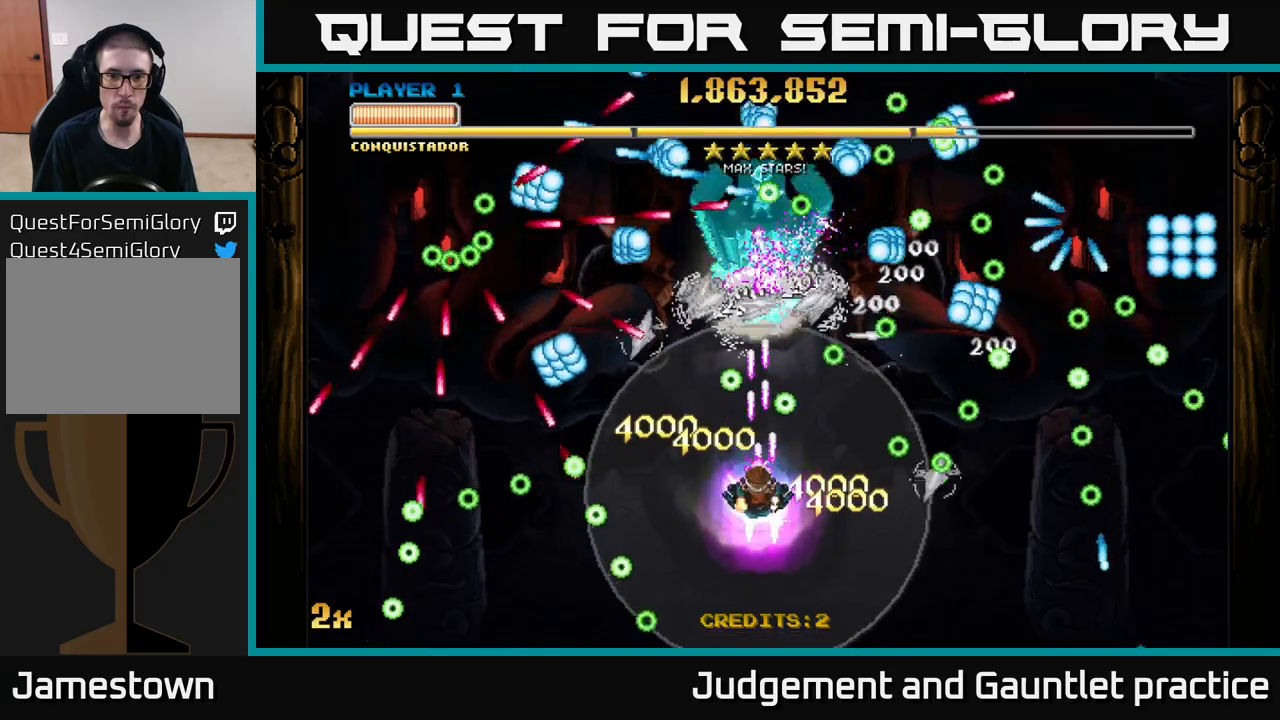
{"buttons": ["A"], "left_stick": "center", "events": [[50, "left_stick", "center"]]}
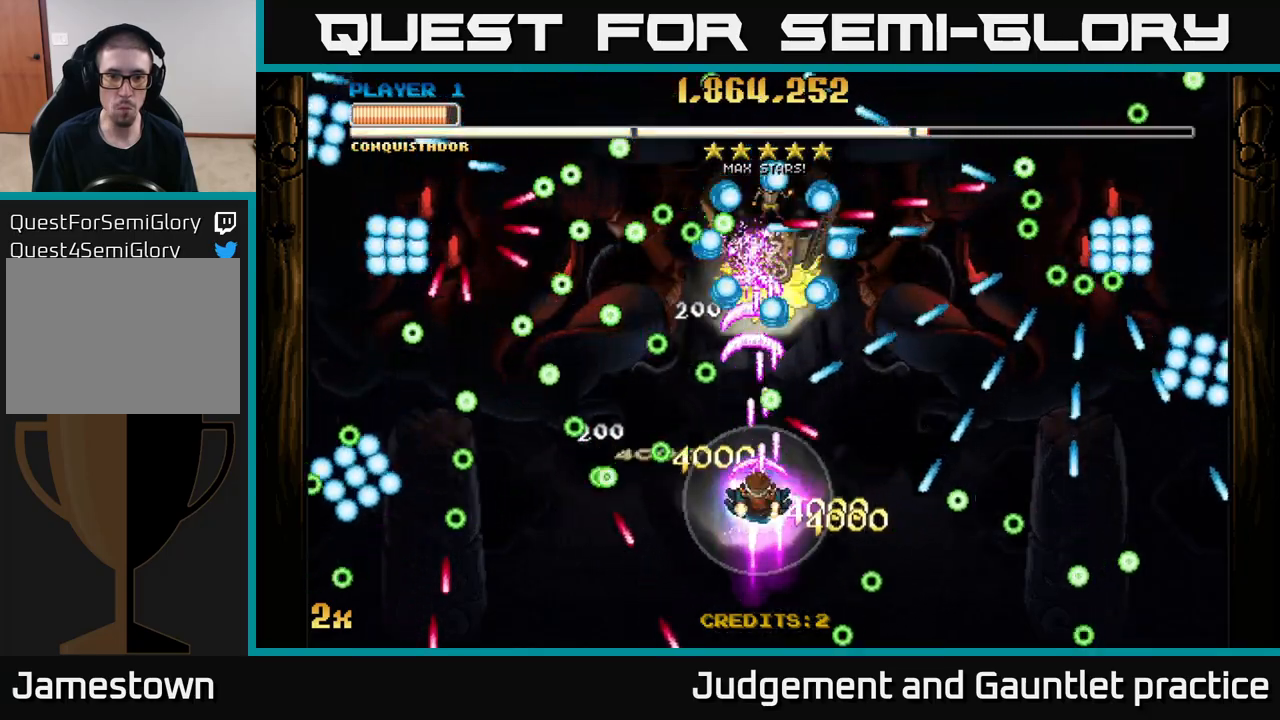
{"buttons": ["A"], "left_stick": "left", "events": [[267, "left_stick", "down"], [483, "left_stick", "left"]]}
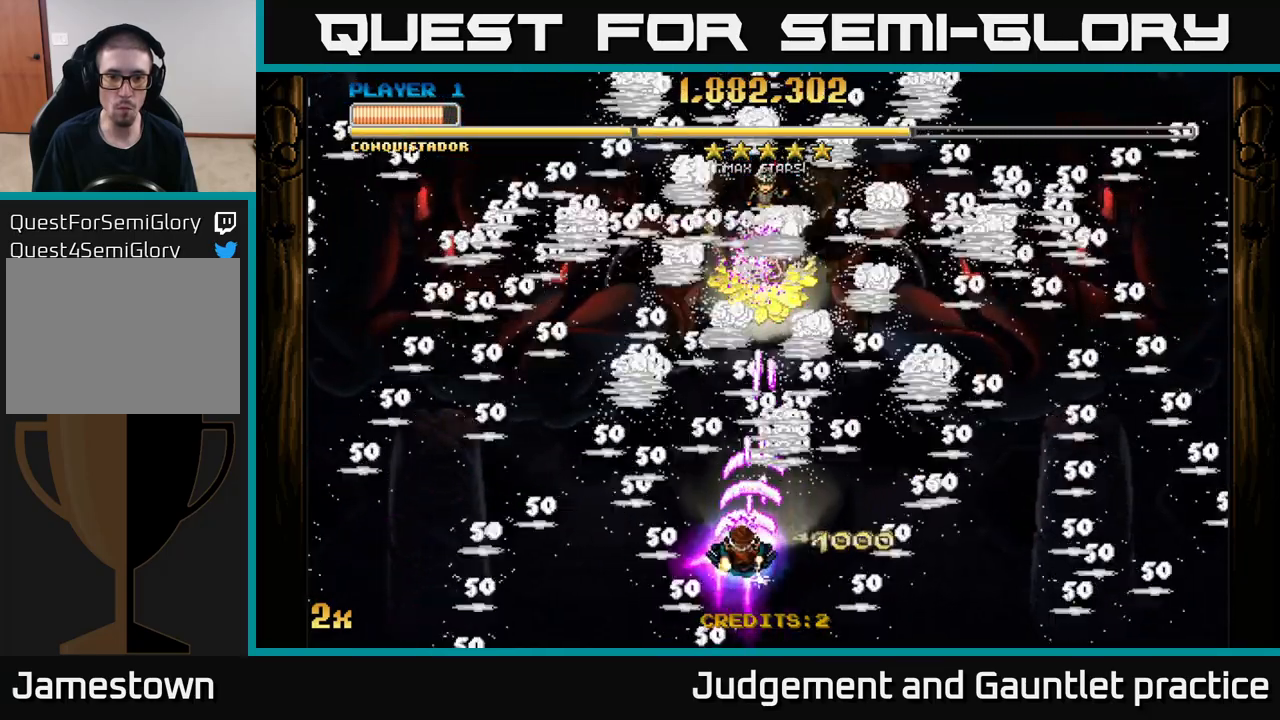
{"buttons": ["A"], "left_stick": "right", "events": [[117, "left_stick", "up-right"], [300, "left_stick", "down-right"], [483, "left_stick", "right"]]}
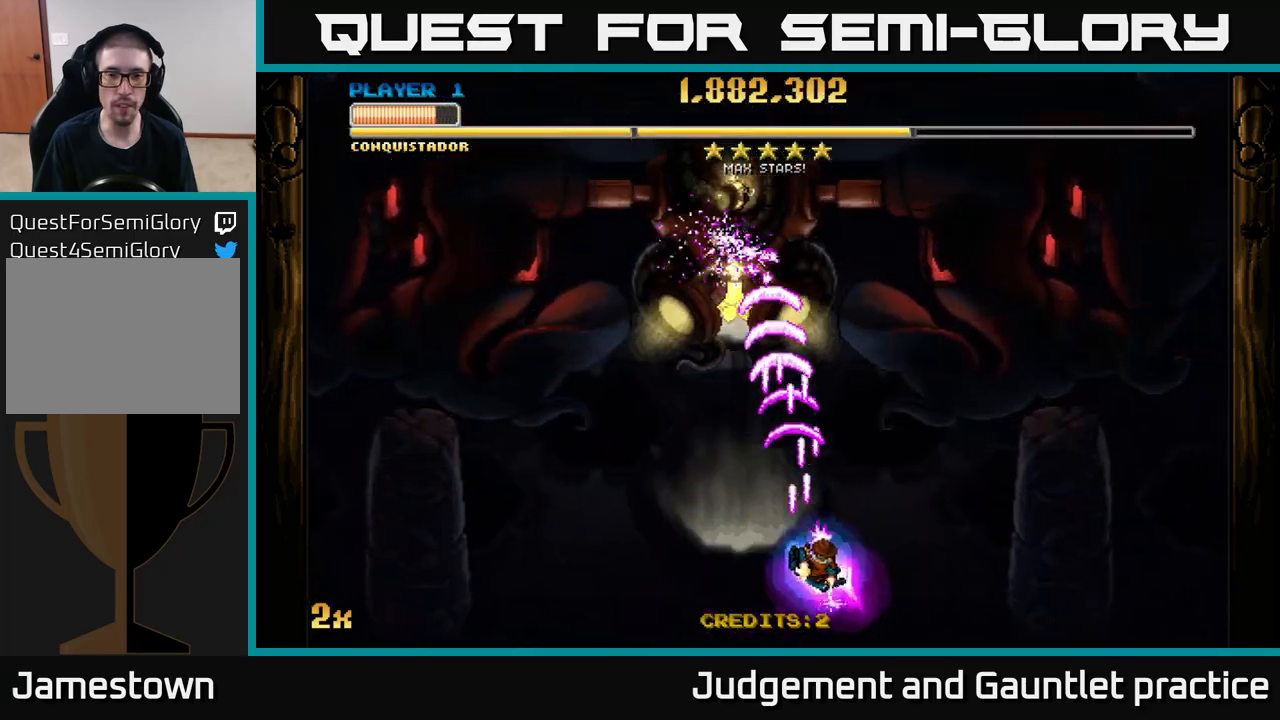
{"buttons": ["A"], "left_stick": "right", "events": []}
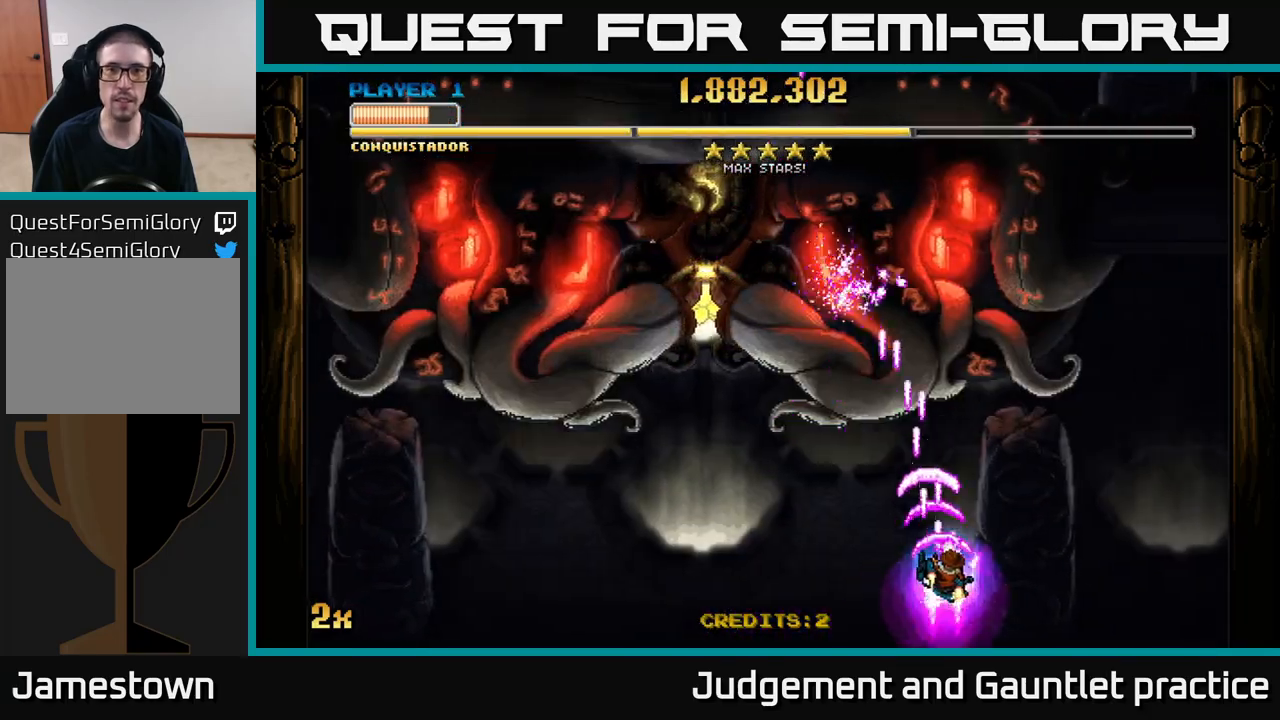
{"buttons": ["A"], "left_stick": "up", "events": [[167, "left_stick", "up"], [233, "X", "down"], [400, "X", "up"]]}